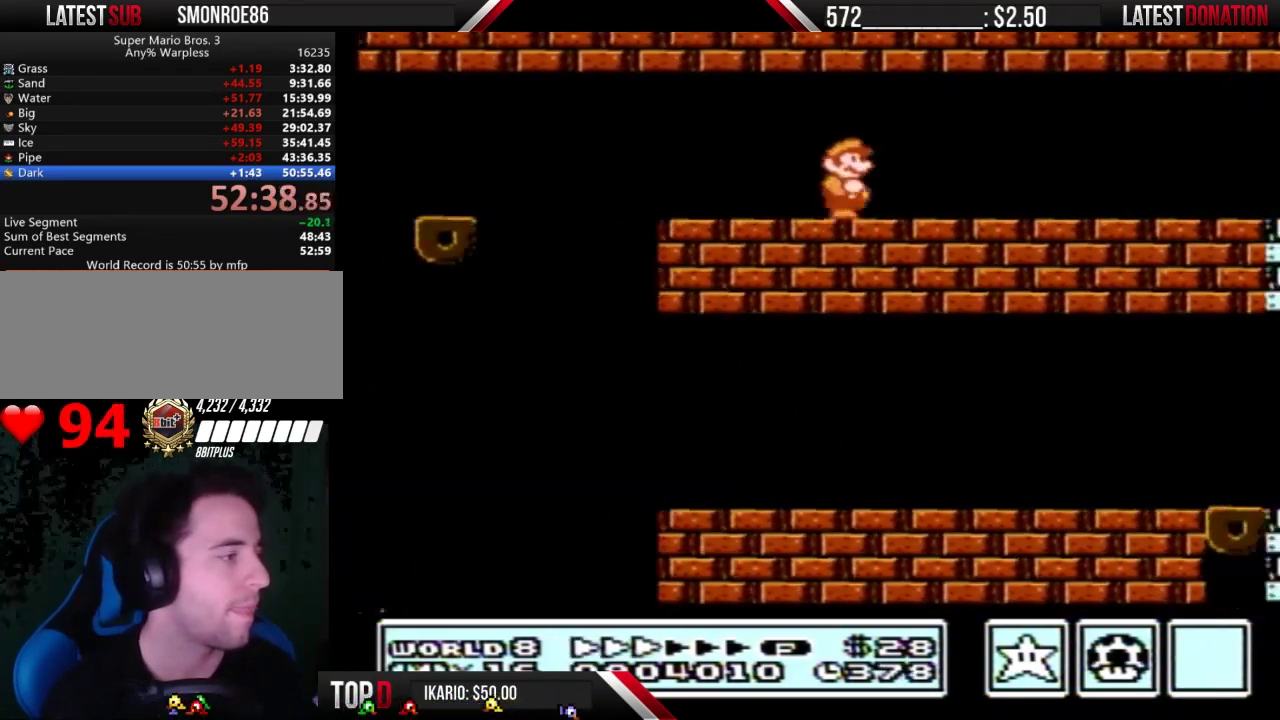
Gameplay with a controller (Nintendo layout); each line is a JSON object with the inputs held at the frame after it. "events" lists button and stick changes between this image and that frame as [ms after this image, input, new state], when the widget could be followed in between. Not read: L3 R3.
{"buttons": ["B", "DPAD_RIGHT"], "events": []}
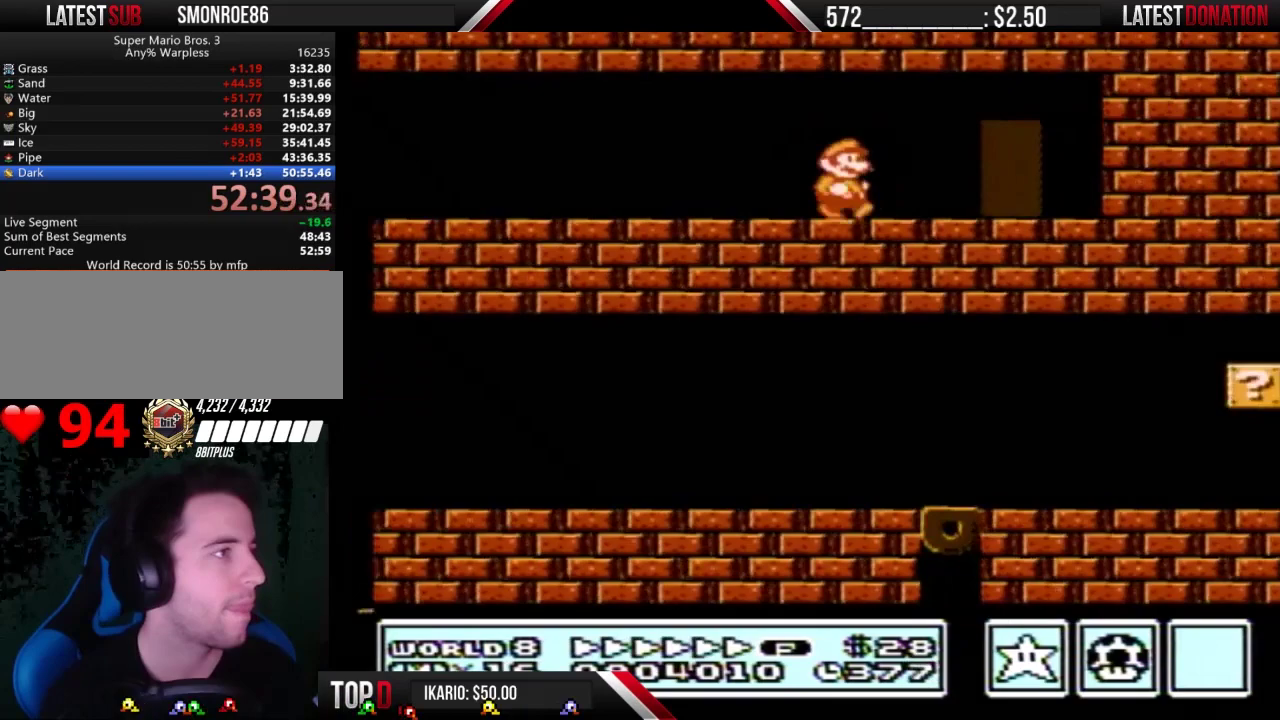
{"buttons": ["B"], "events": [[300, "DPAD_RIGHT", "up"], [333, "DPAD_UP", "down"], [433, "DPAD_UP", "up"]]}
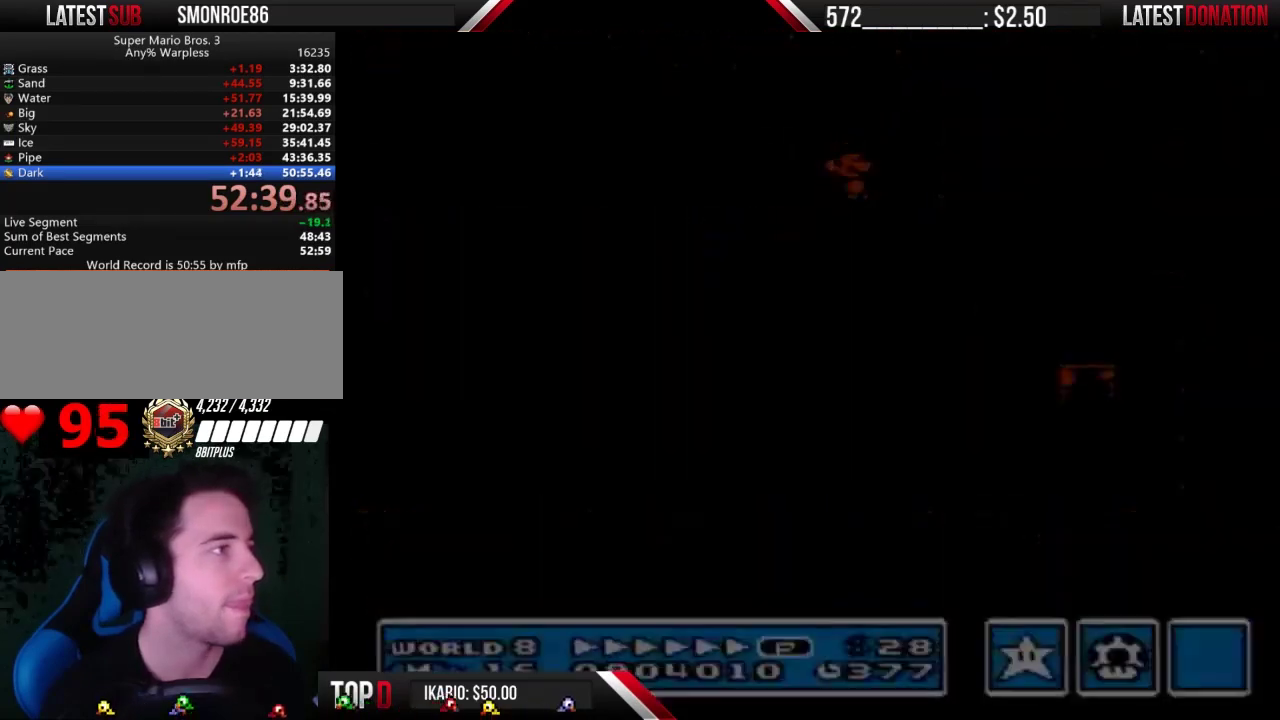
{"buttons": ["B", "DPAD_RIGHT"], "events": [[333, "DPAD_RIGHT", "down"]]}
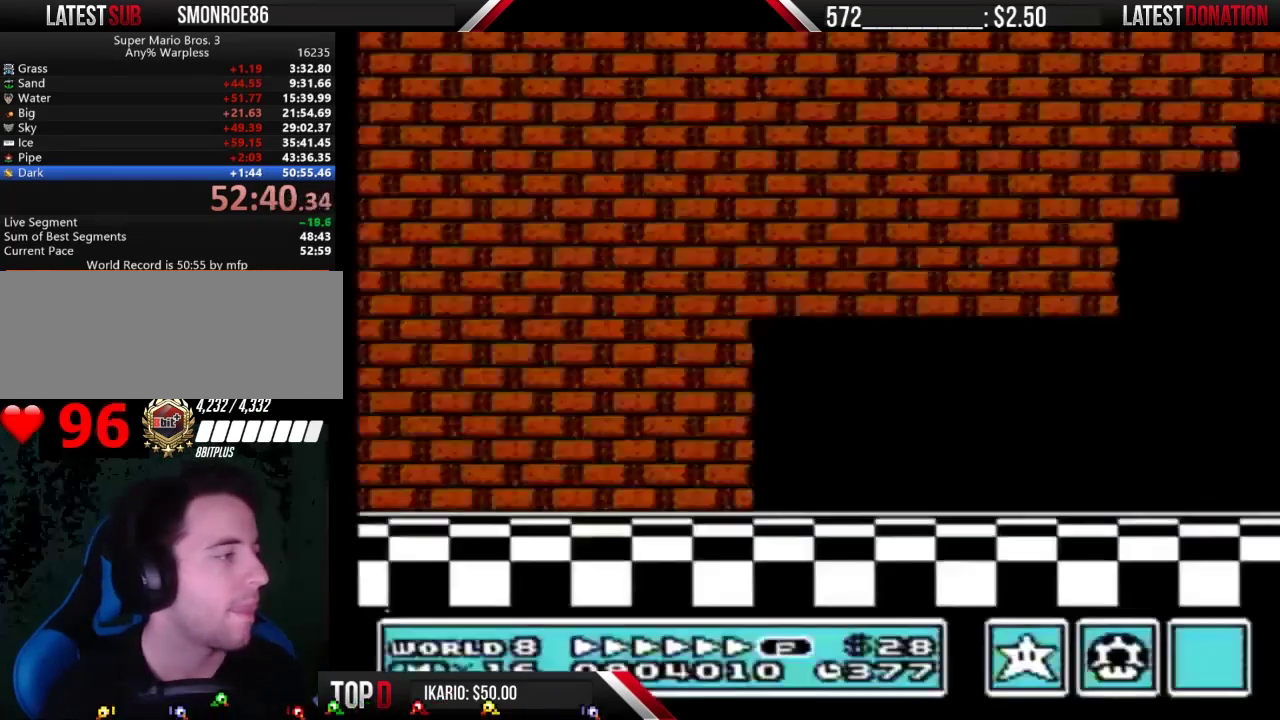
{"buttons": ["B", "DPAD_RIGHT"], "events": []}
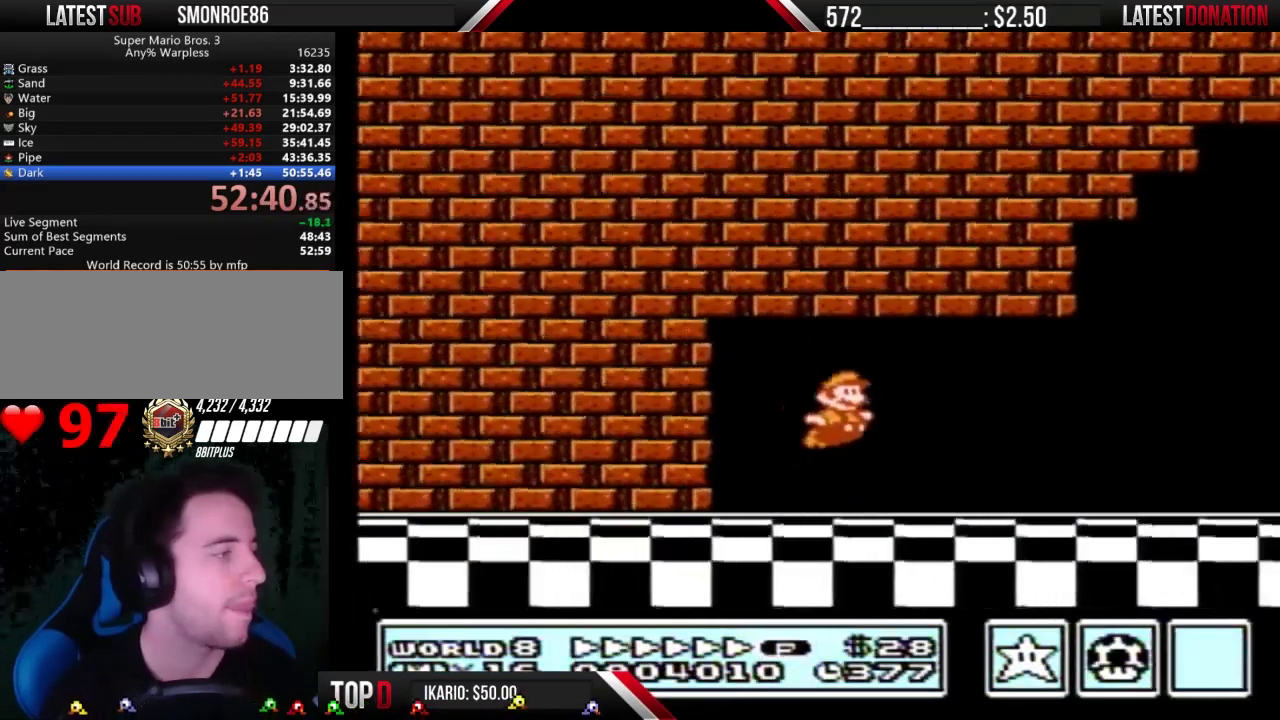
{"buttons": ["B", "DPAD_RIGHT"], "events": []}
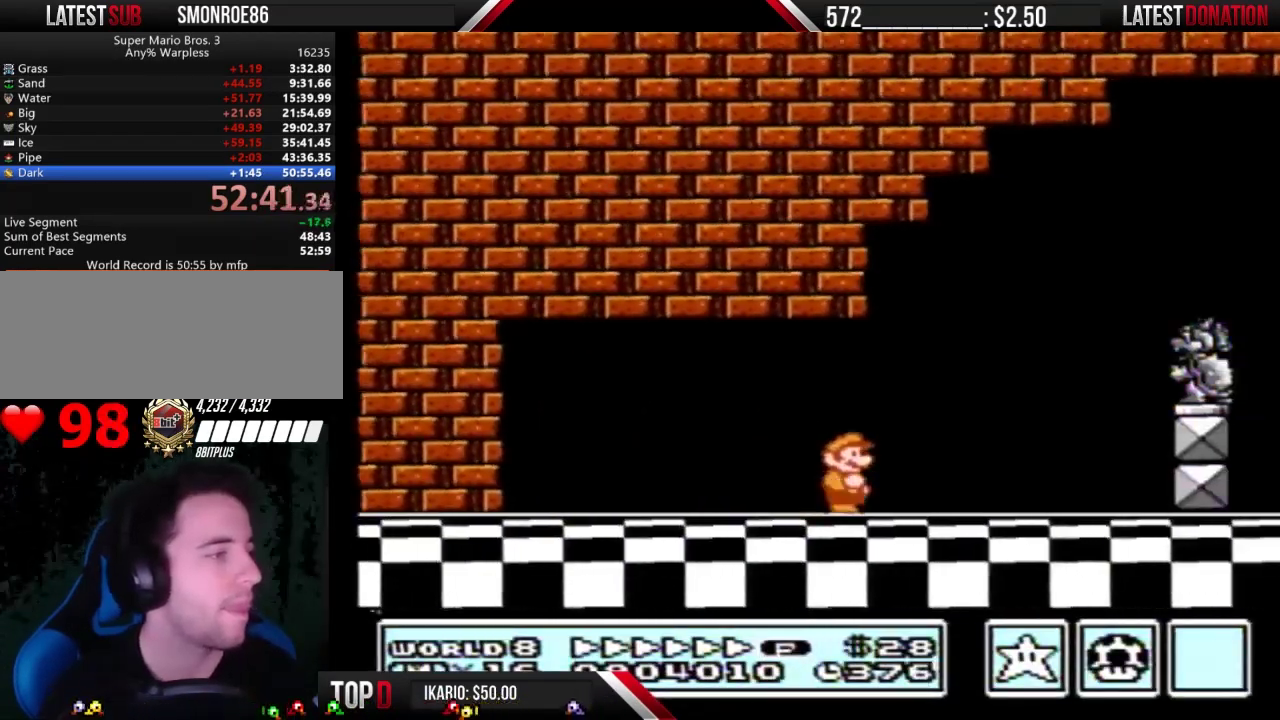
{"buttons": ["A", "B", "DPAD_RIGHT"], "events": [[167, "A", "down"], [167, "DPAD_LEFT", "down"], [167, "DPAD_RIGHT", "up"], [233, "DPAD_LEFT", "up"], [267, "DPAD_RIGHT", "down"]]}
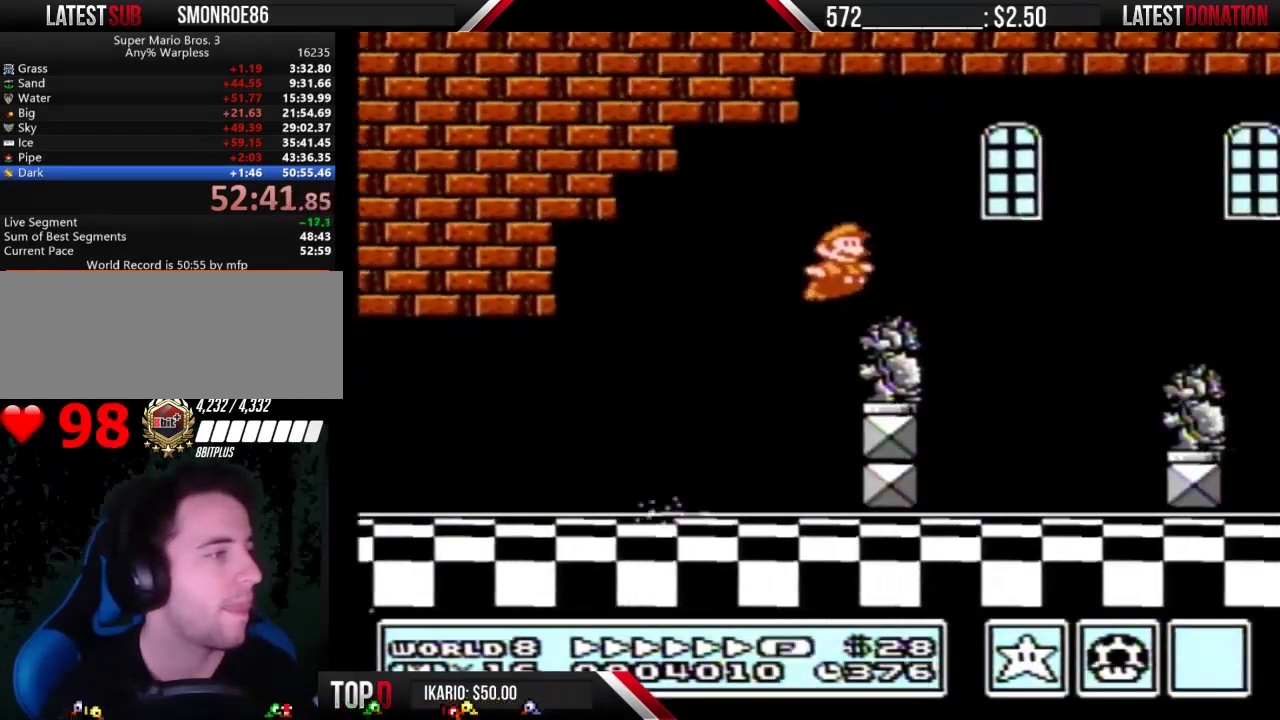
{"buttons": ["B", "DPAD_RIGHT"], "events": [[100, "A", "up"]]}
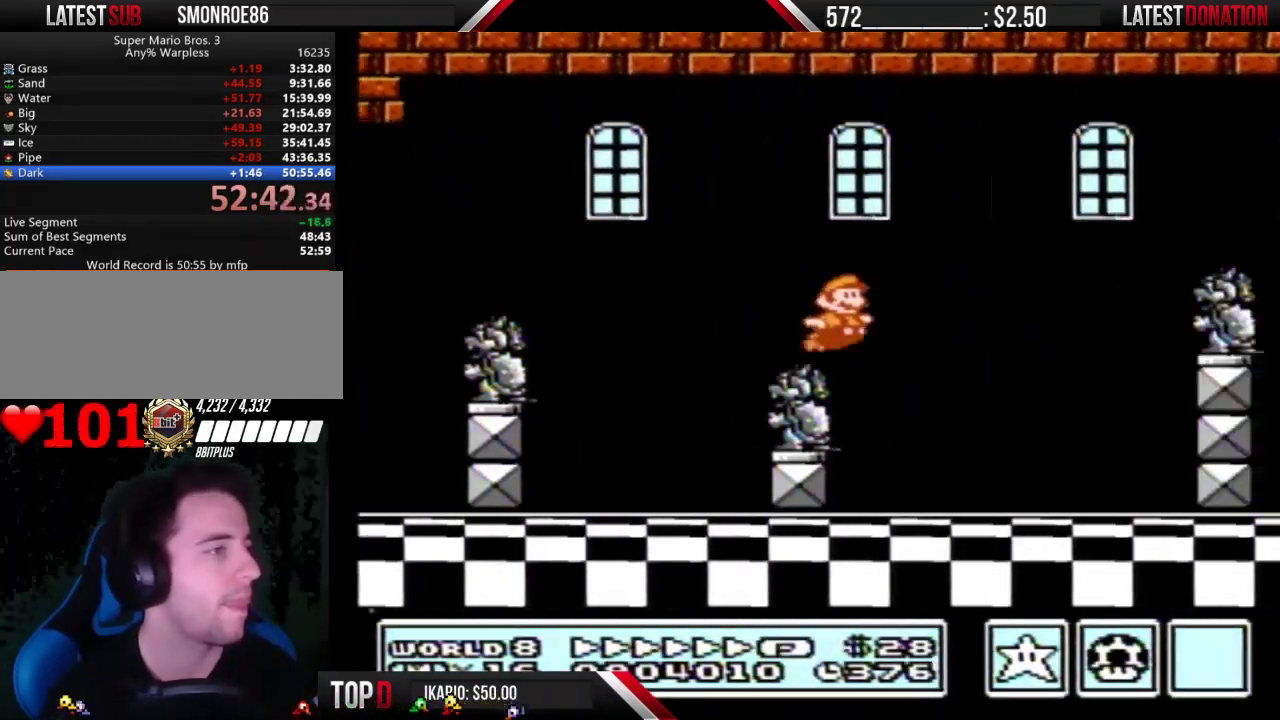
{"buttons": ["B", "DPAD_RIGHT"], "events": [[33, "A", "down"], [167, "A", "up"]]}
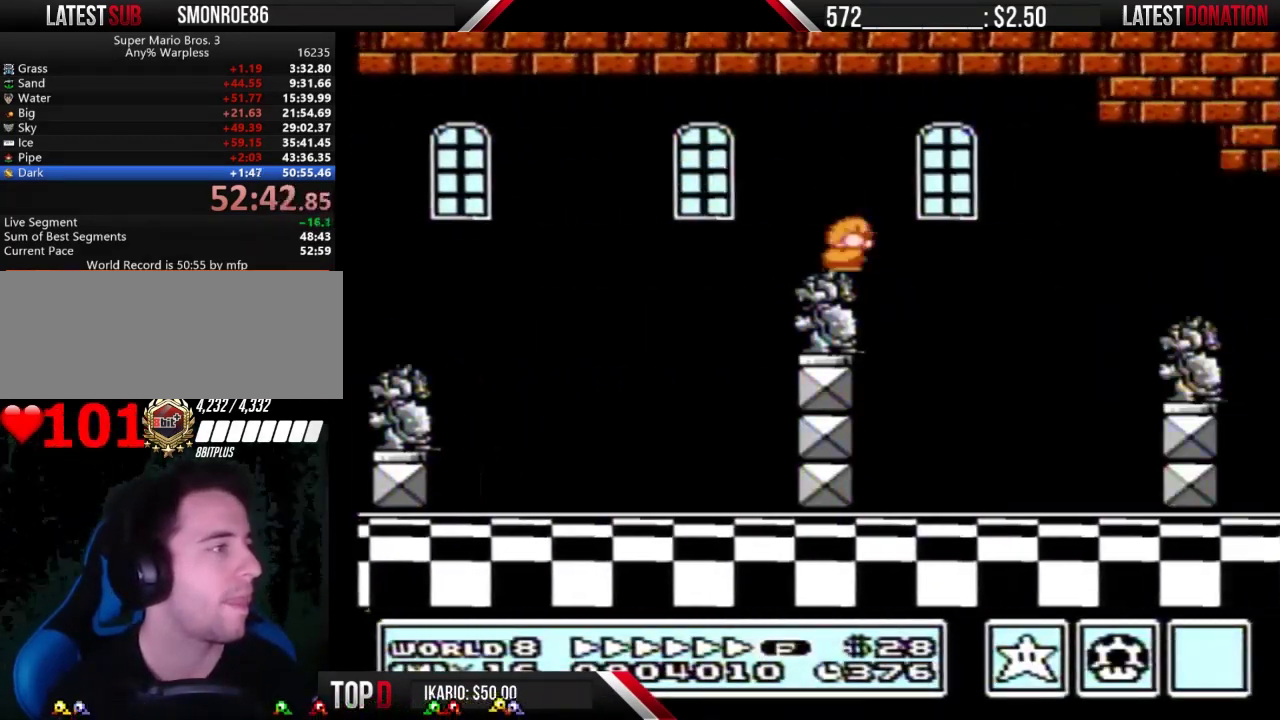
{"buttons": ["B"], "events": [[33, "DPAD_RIGHT", "up"], [67, "A", "down"], [133, "A", "up"], [367, "DPAD_LEFT", "down"], [433, "DPAD_LEFT", "up"]]}
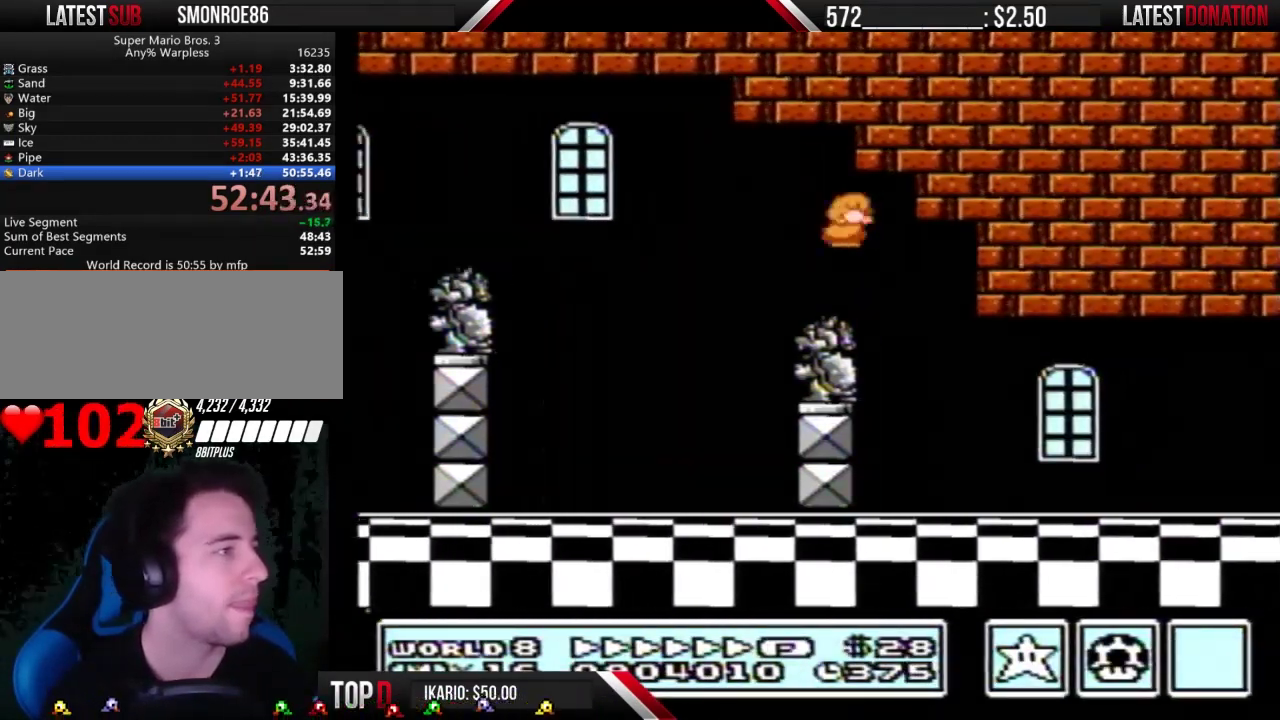
{"buttons": ["B", "DPAD_RIGHT"], "events": [[33, "DPAD_RIGHT", "down"]]}
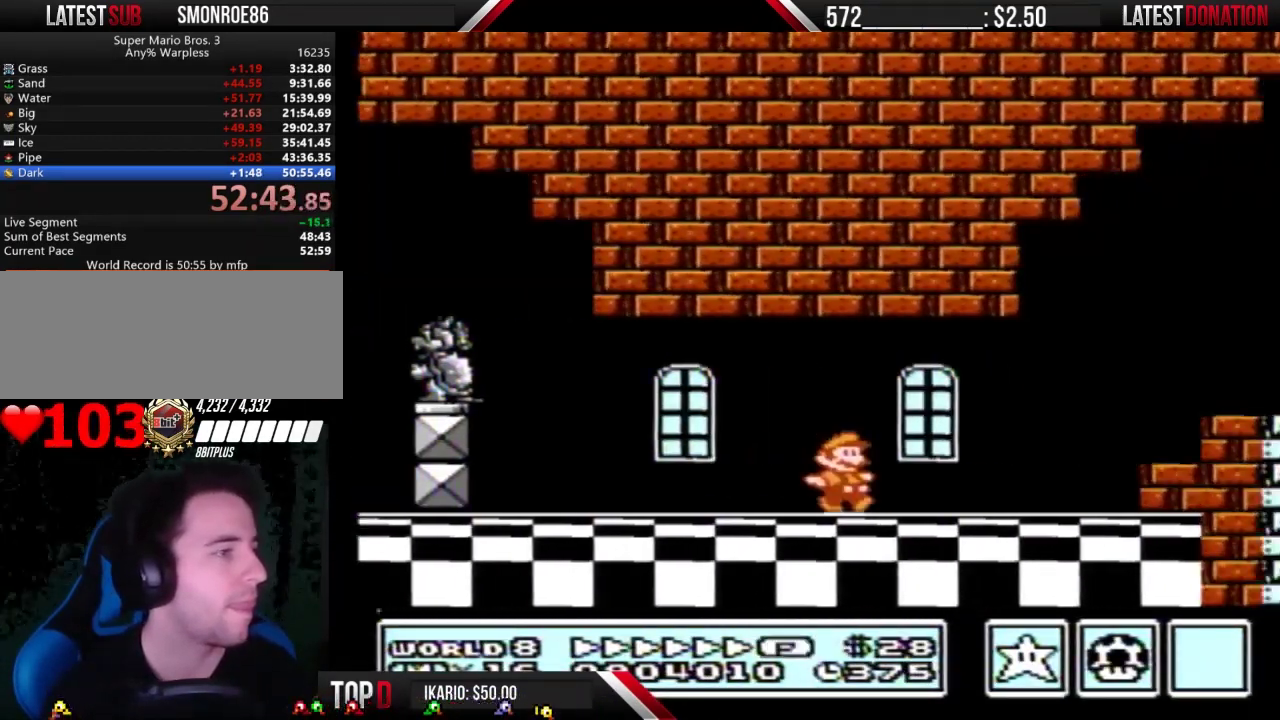
{"buttons": ["A", "B", "DPAD_RIGHT"], "events": [[267, "A", "down"]]}
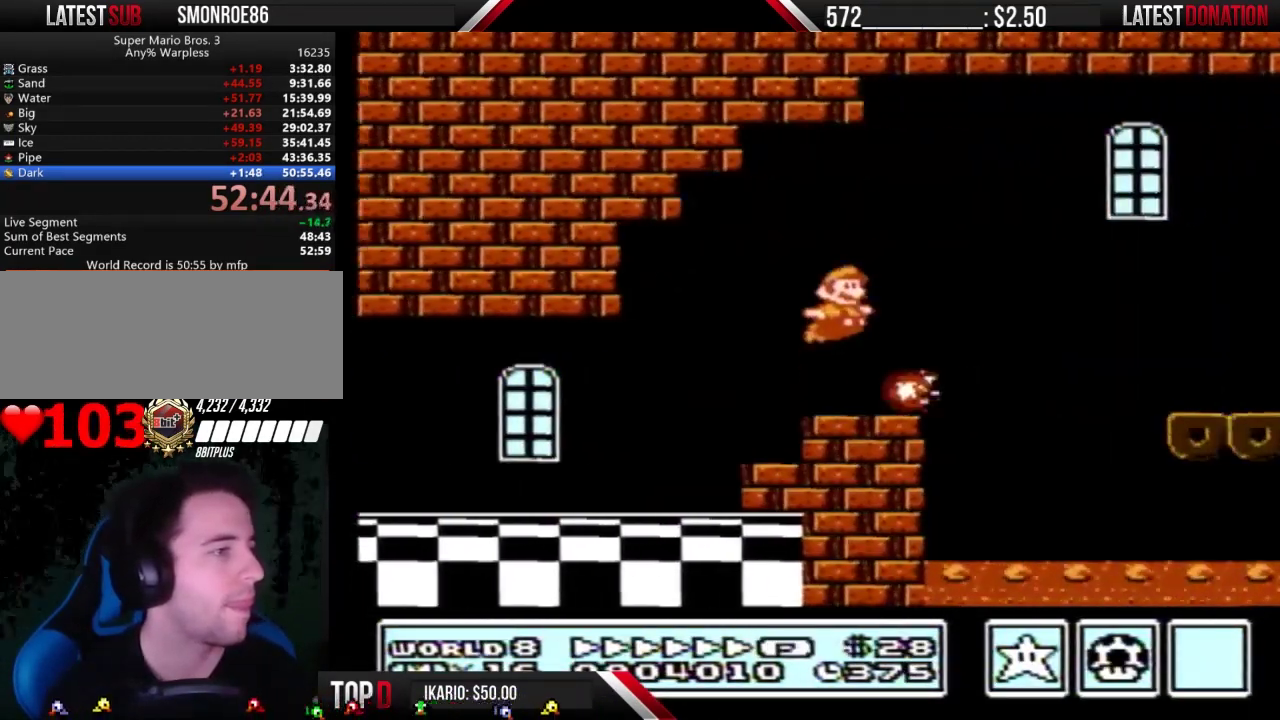
{"buttons": ["B", "DPAD_RIGHT"], "events": [[67, "A", "up"]]}
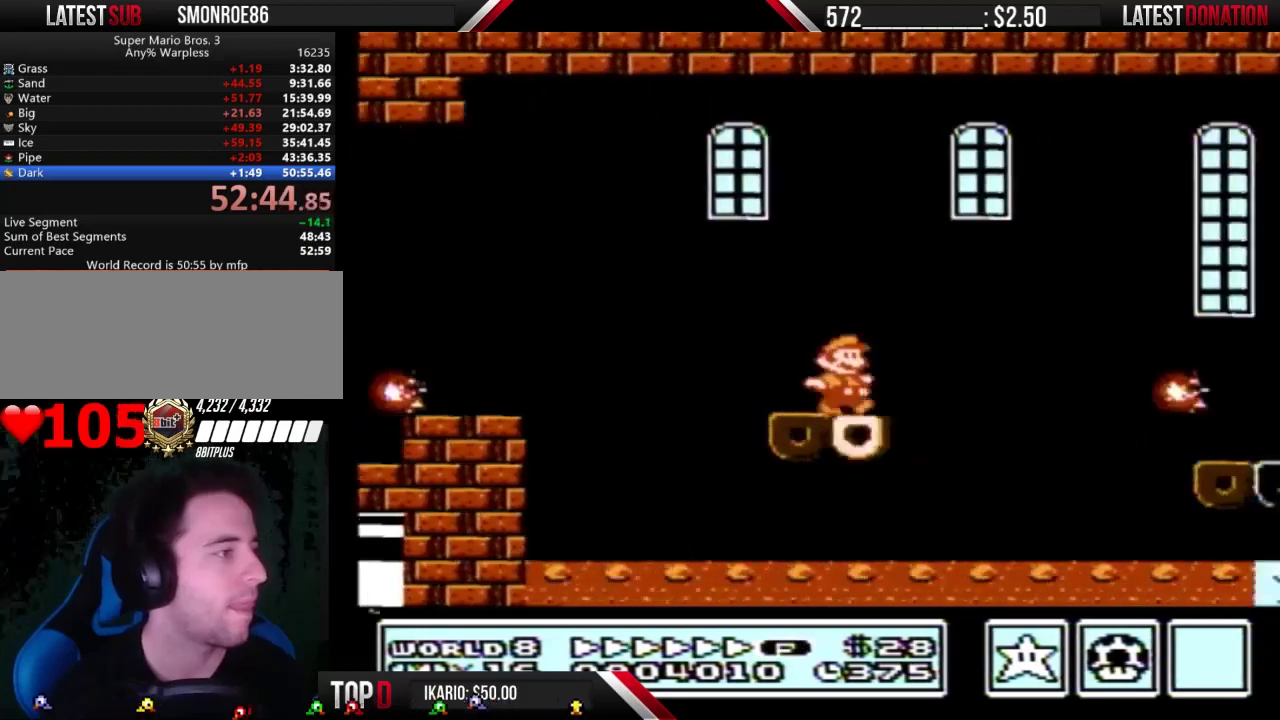
{"buttons": ["A", "B", "DPAD_RIGHT"], "events": [[33, "DPAD_RIGHT", "up"], [100, "A", "down"], [167, "DPAD_RIGHT", "down"]]}
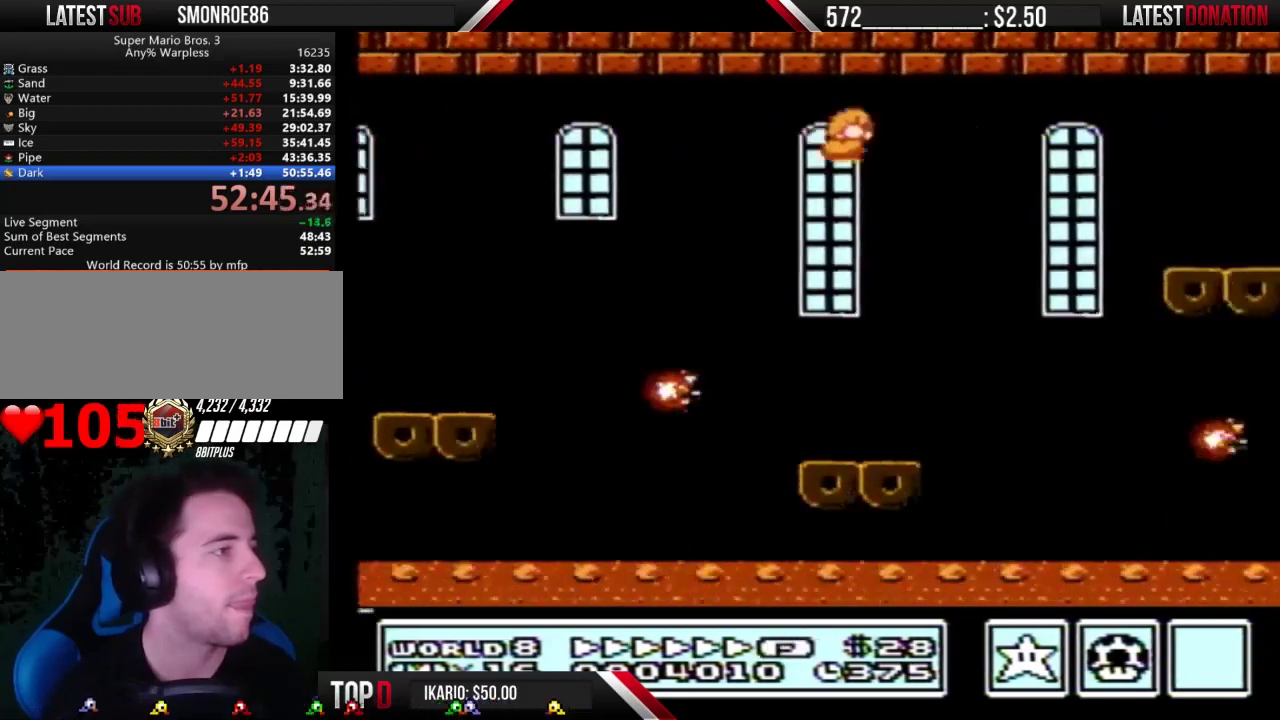
{"buttons": ["B", "DPAD_RIGHT"], "events": [[300, "A", "up"]]}
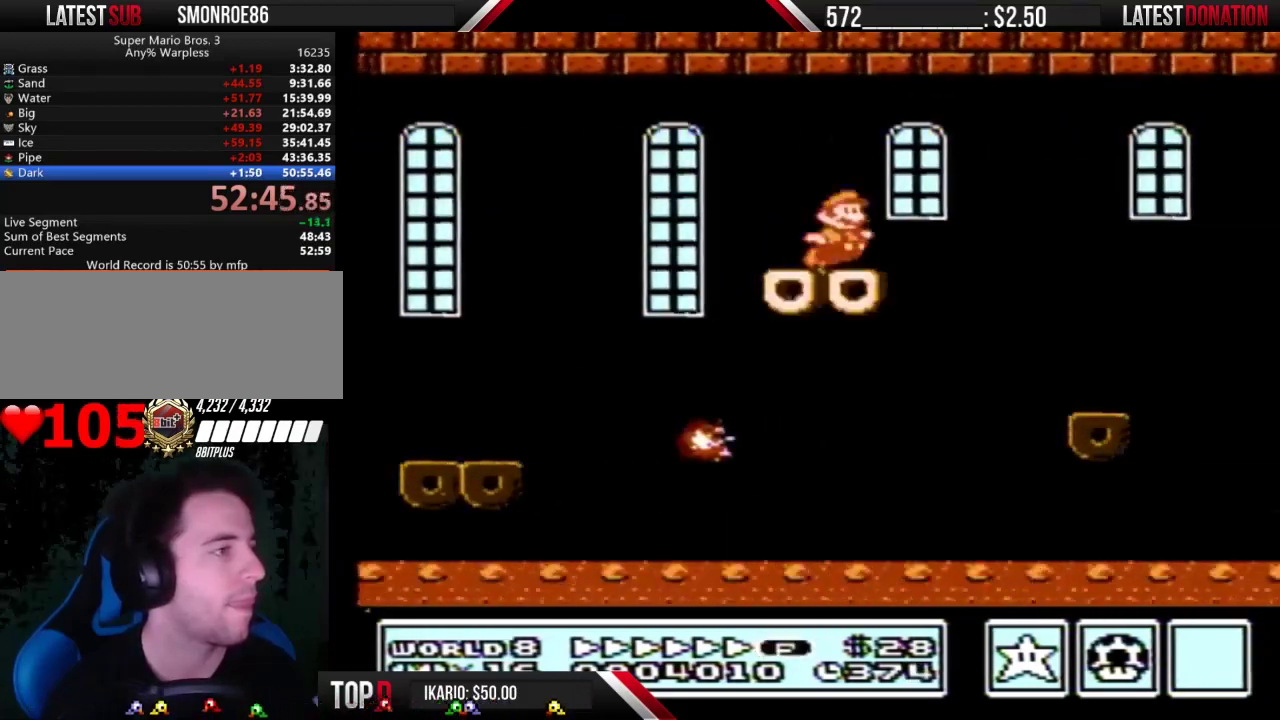
{"buttons": ["B"], "events": [[233, "DPAD_RIGHT", "up"], [267, "DPAD_LEFT", "down"], [467, "DPAD_LEFT", "up"]]}
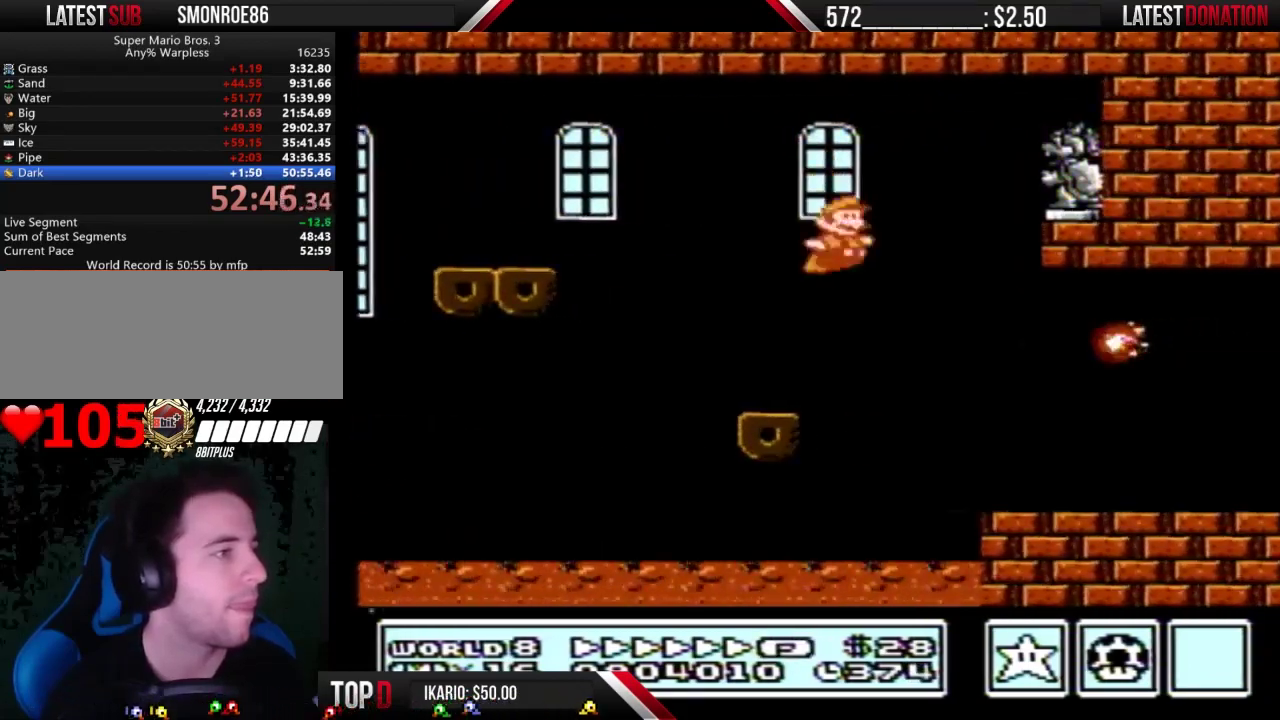
{"buttons": ["A", "B", "DPAD_RIGHT"], "events": [[33, "DPAD_RIGHT", "down"], [467, "A", "down"]]}
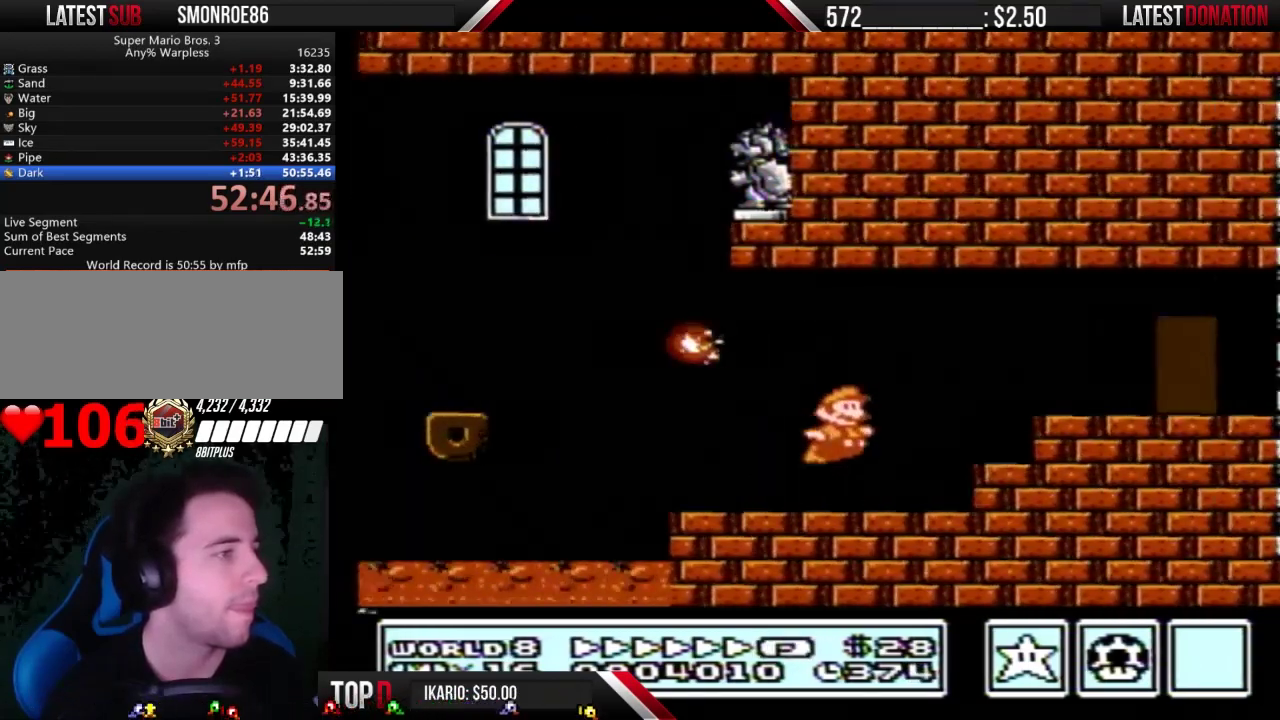
{"buttons": ["B", "DPAD_UP"], "events": [[67, "A", "up"], [467, "DPAD_RIGHT", "up"], [467, "DPAD_UP", "down"]]}
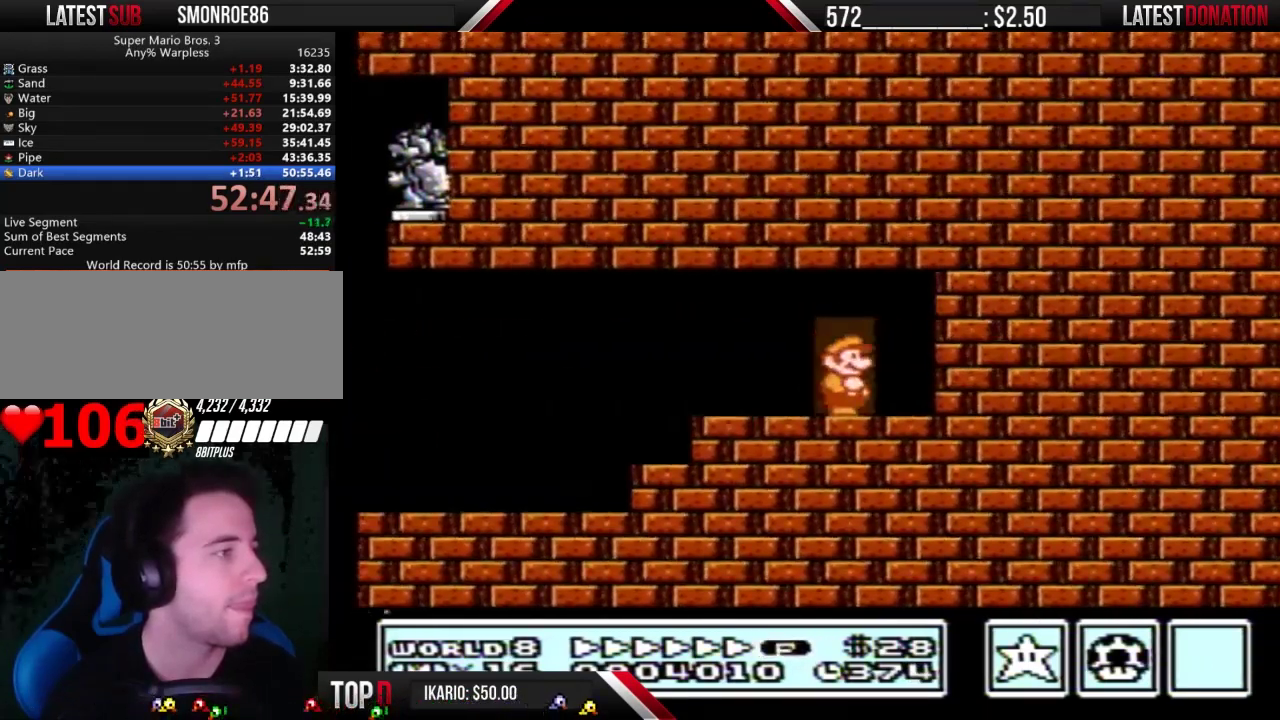
{"buttons": ["B", "DPAD_RIGHT"], "events": [[67, "DPAD_UP", "up"], [167, "DPAD_RIGHT", "down"]]}
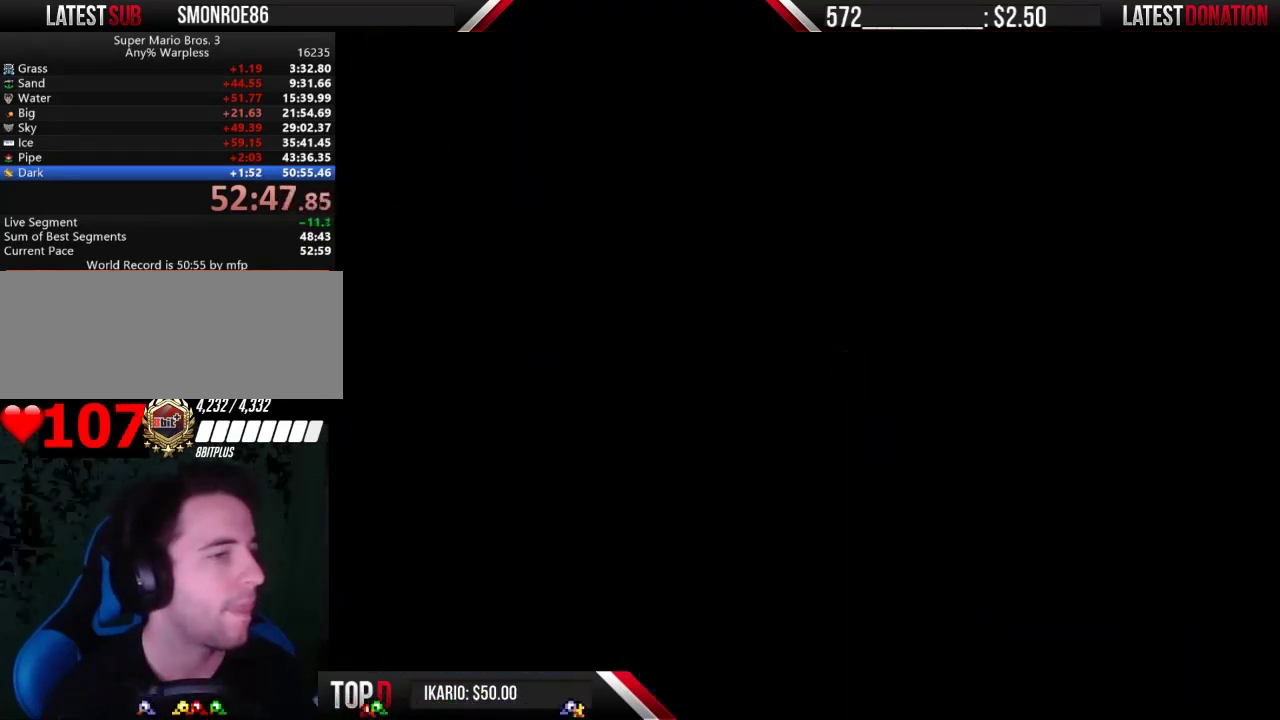
{"buttons": ["B", "DPAD_RIGHT"], "events": []}
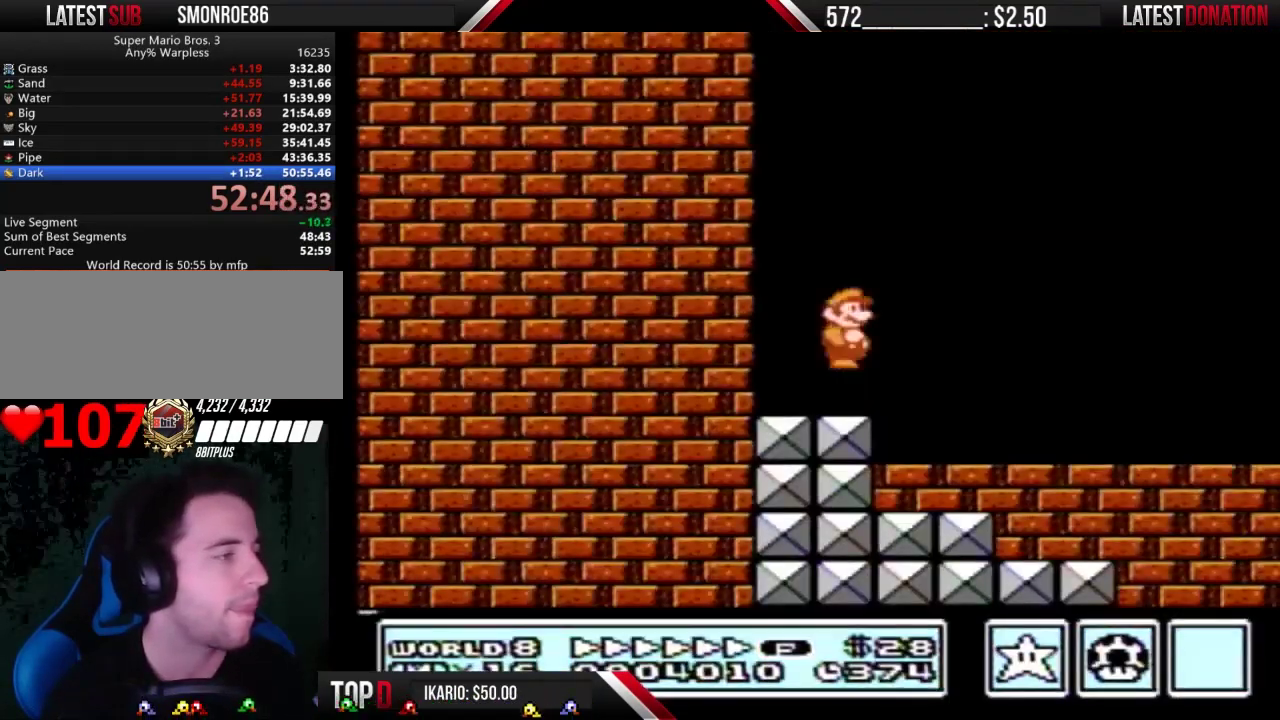
{"buttons": ["B", "DPAD_RIGHT"], "events": [[300, "A", "down"], [367, "A", "up"]]}
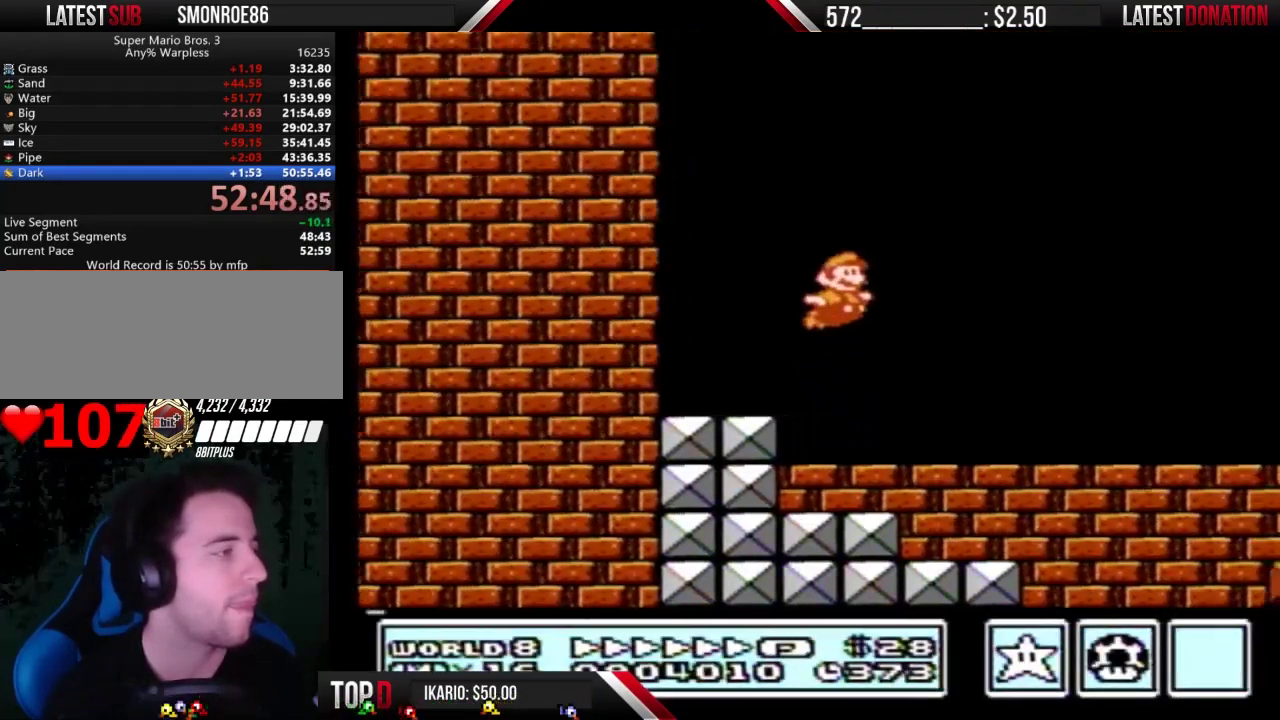
{"buttons": ["B", "DPAD_RIGHT"], "events": []}
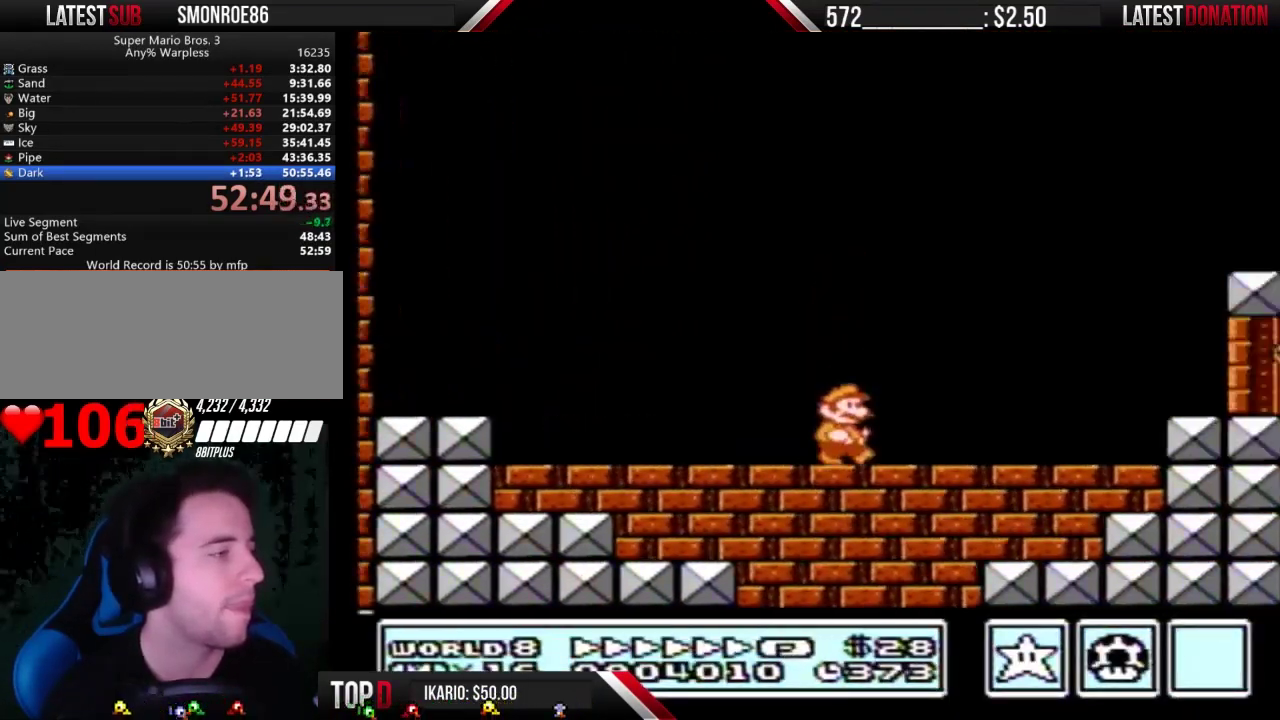
{"buttons": ["B", "DPAD_RIGHT"], "events": [[133, "DPAD_RIGHT", "up"], [433, "DPAD_RIGHT", "down"]]}
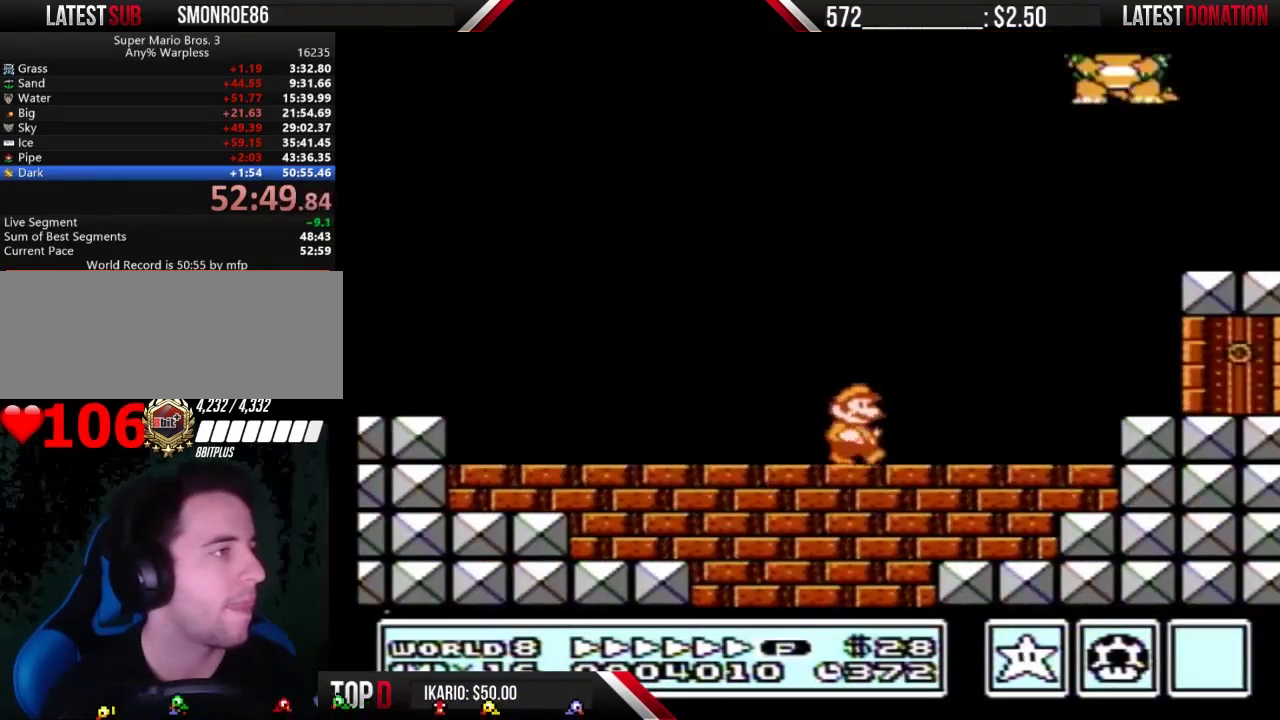
{"buttons": ["A", "DPAD_RIGHT"], "events": [[300, "A", "down"], [433, "B", "up"]]}
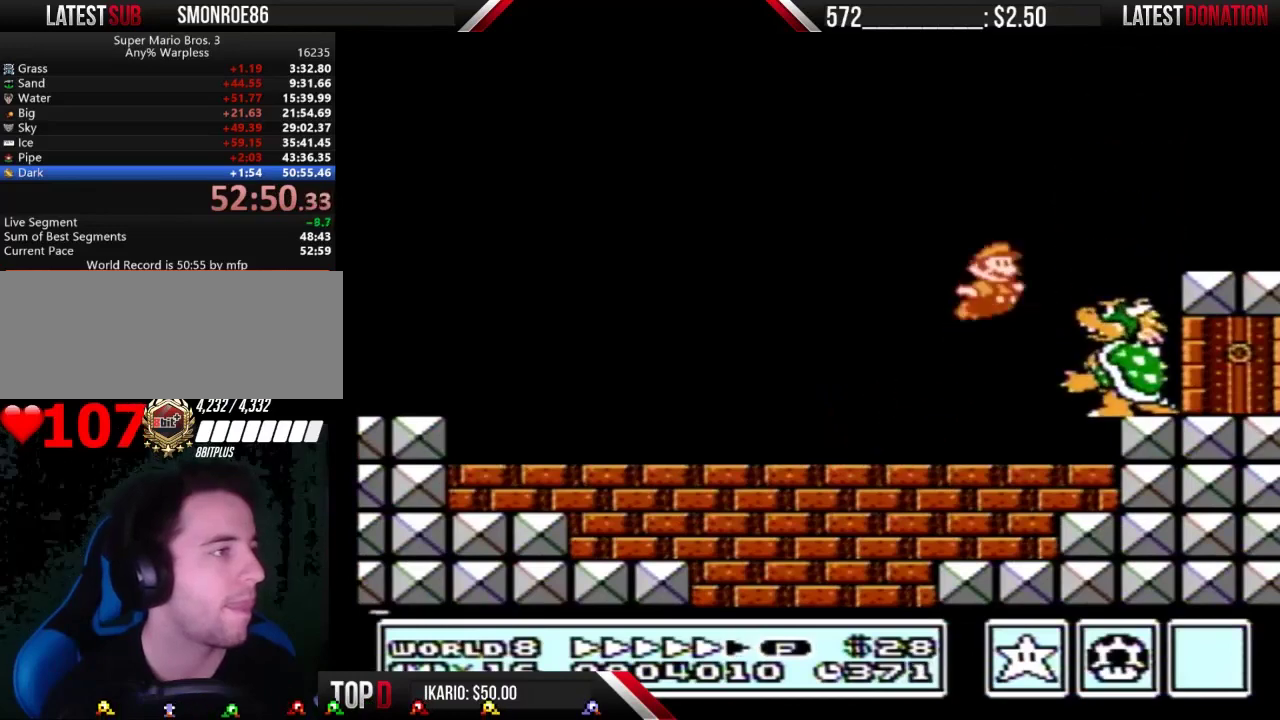
{"buttons": ["DPAD_LEFT"], "events": [[33, "B", "down"], [100, "B", "up"], [200, "B", "down"], [267, "DPAD_RIGHT", "up"], [300, "B", "up"], [333, "A", "up"], [367, "DPAD_LEFT", "down"]]}
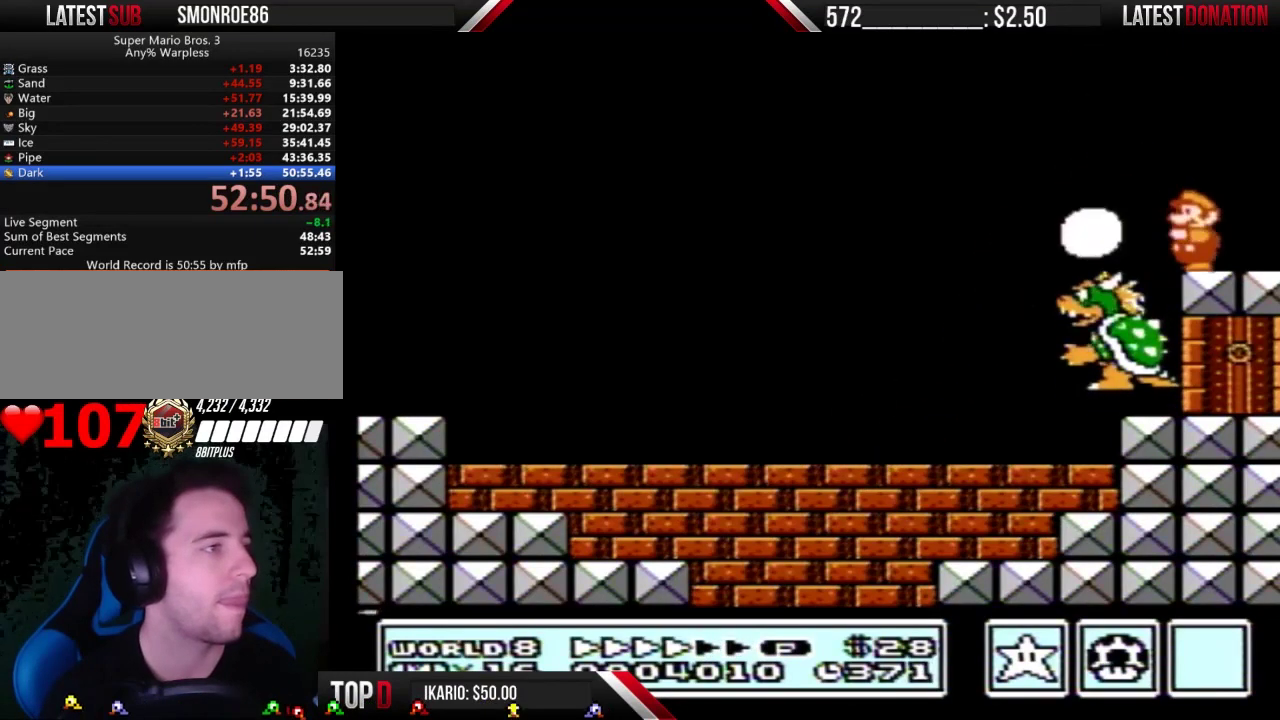
{"buttons": ["B"], "events": [[33, "B", "down"], [100, "B", "up"], [133, "DPAD_LEFT", "up"], [167, "B", "down"], [267, "B", "up"], [333, "B", "down"], [367, "DPAD_LEFT", "down"], [400, "B", "up"], [433, "DPAD_LEFT", "up"], [467, "B", "down"]]}
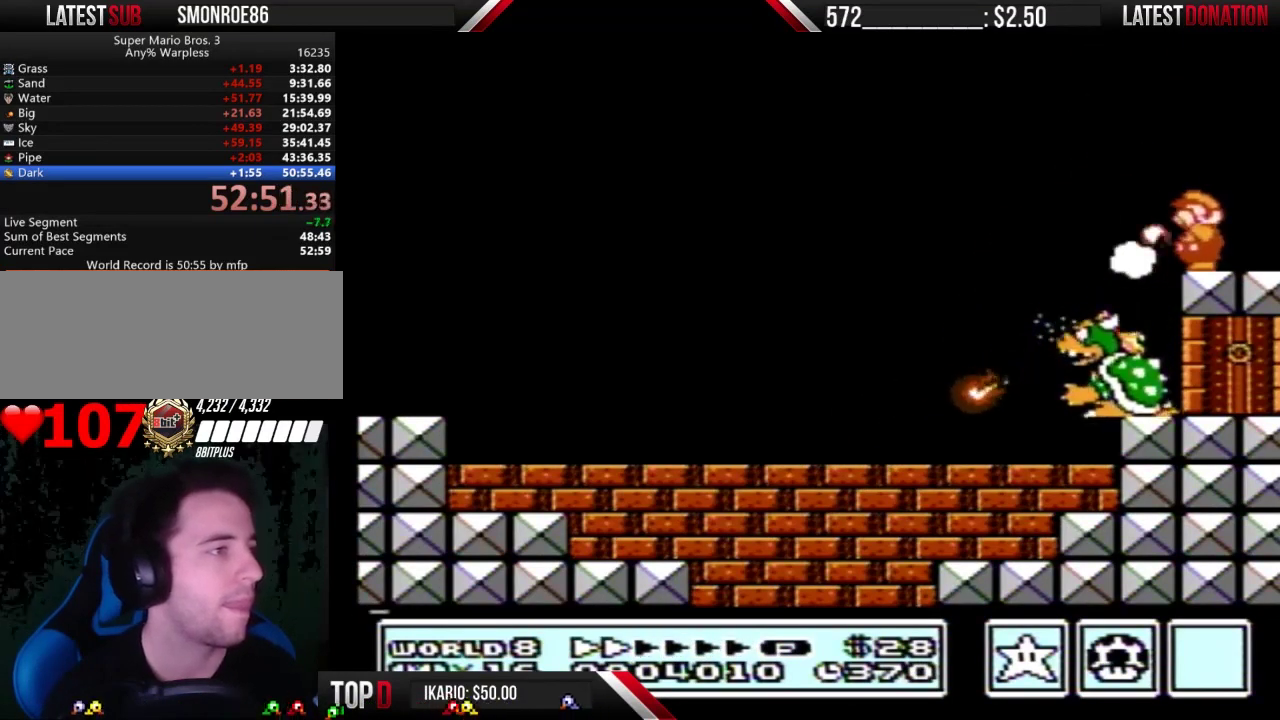
{"buttons": [], "events": [[33, "B", "up"], [100, "B", "down"], [167, "B", "up"]]}